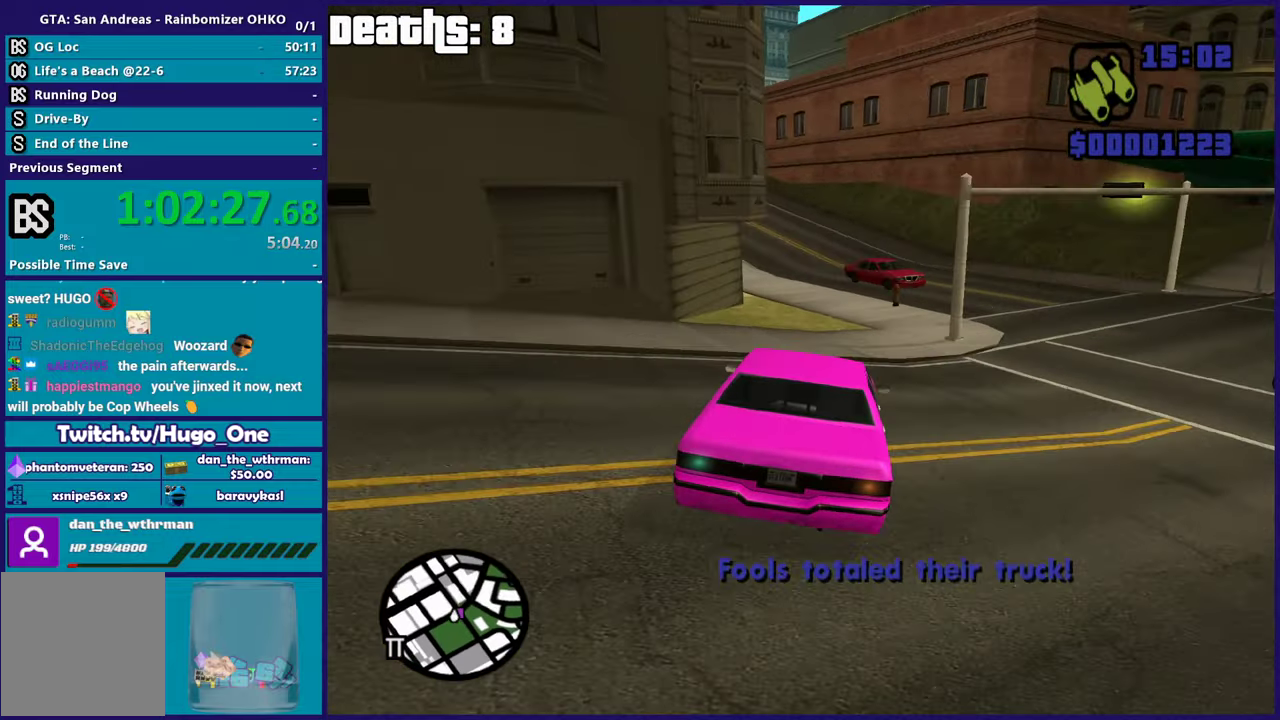
Gameplay with a controller (Xbox layout); each line is a JSON object with the inputs held at the frame after it. "button_events" lists button changes between this image and that frame as [ms after this image, input, new state], when the widget could be followed in between (sticks are given only as held states). This document gives stick clicks only as held states, not as events.
{"buttons": ["R2"], "left_stick": "left", "right_stick": "down-left", "button_events": [[150, "R2", "up"], [217, "R2", "down"]]}
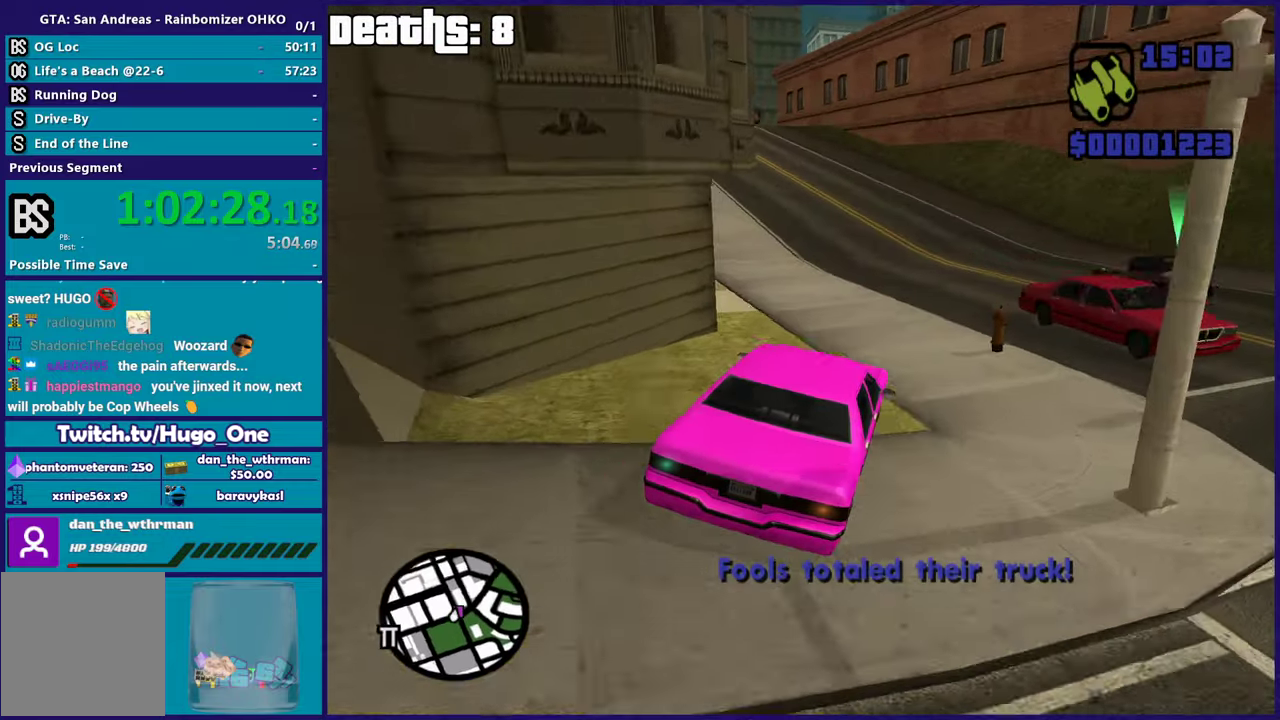
{"buttons": ["R2"], "left_stick": "center", "right_stick": "down-left", "button_events": []}
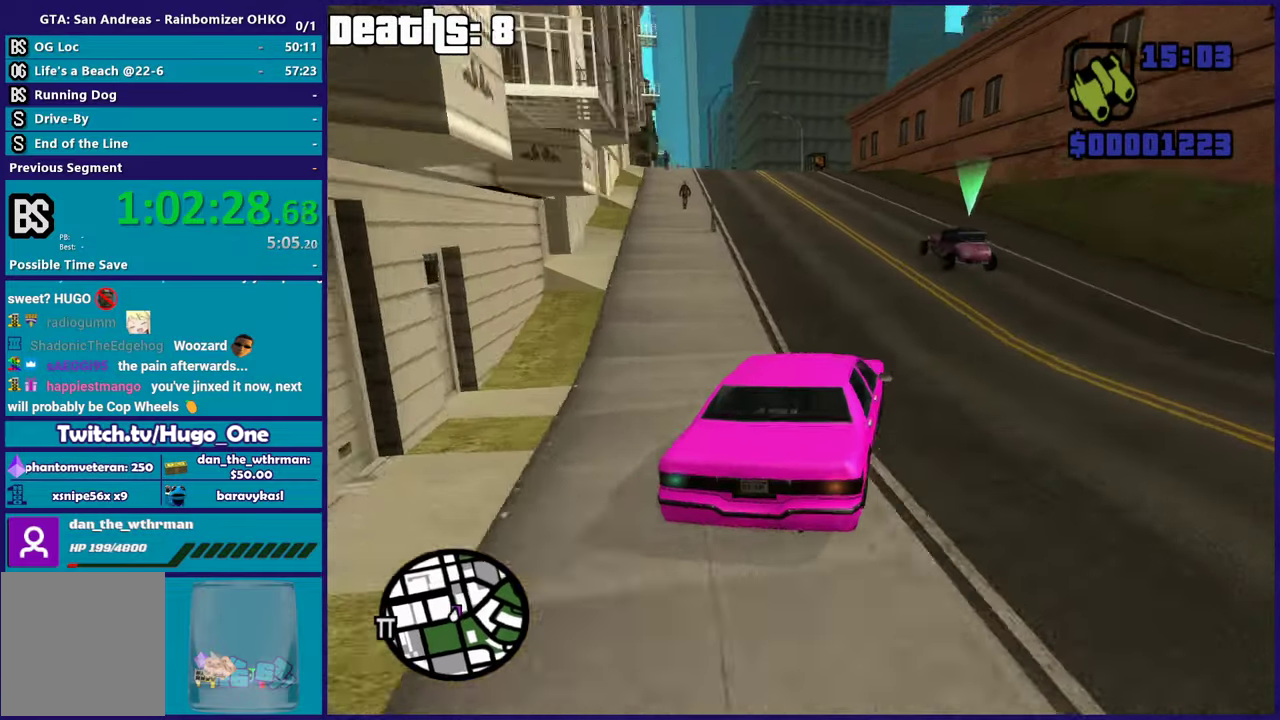
{"buttons": ["R2"], "left_stick": "center", "right_stick": "down-left", "button_events": []}
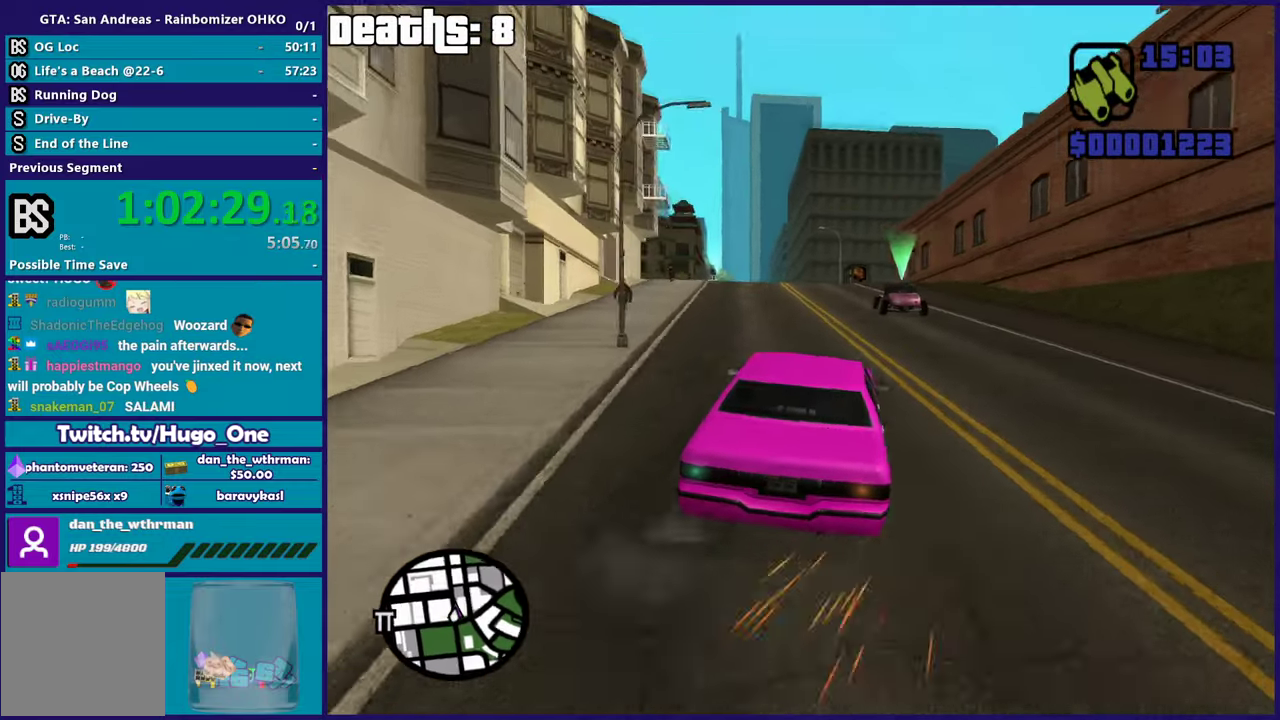
{"buttons": ["R2"], "left_stick": "center", "right_stick": "up-left", "button_events": []}
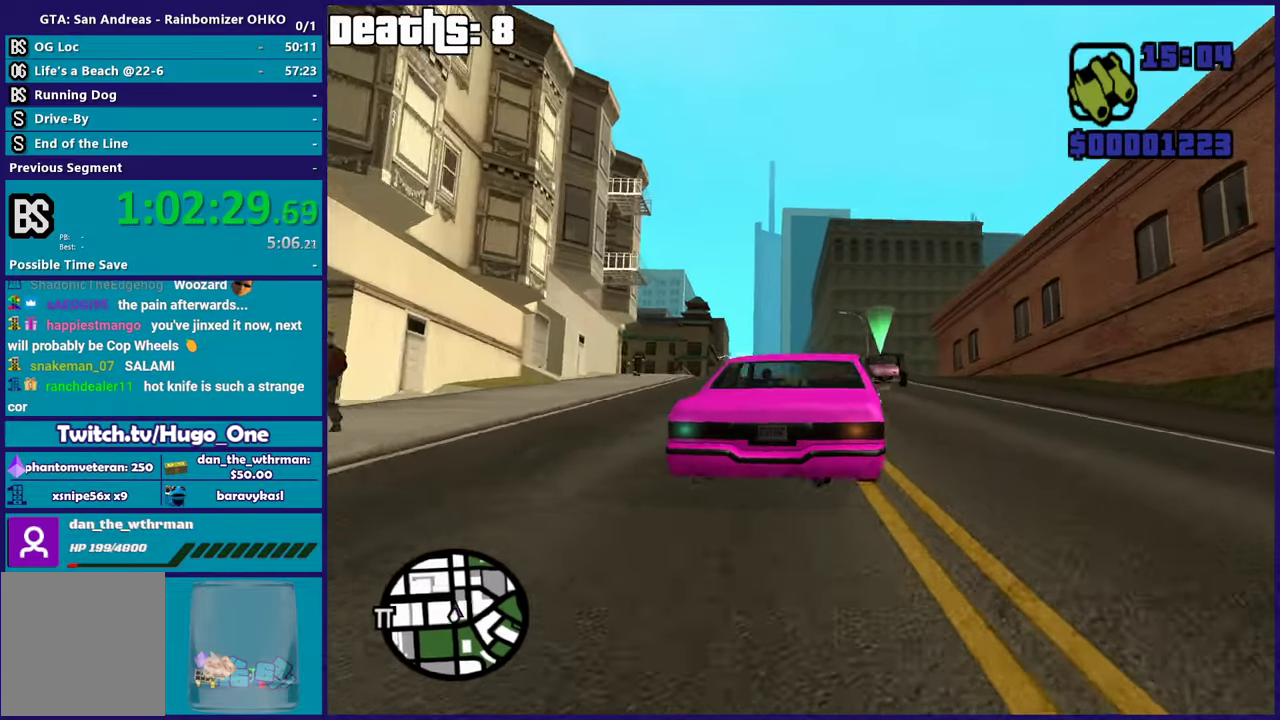
{"buttons": ["R2"], "left_stick": "center", "right_stick": "center"}
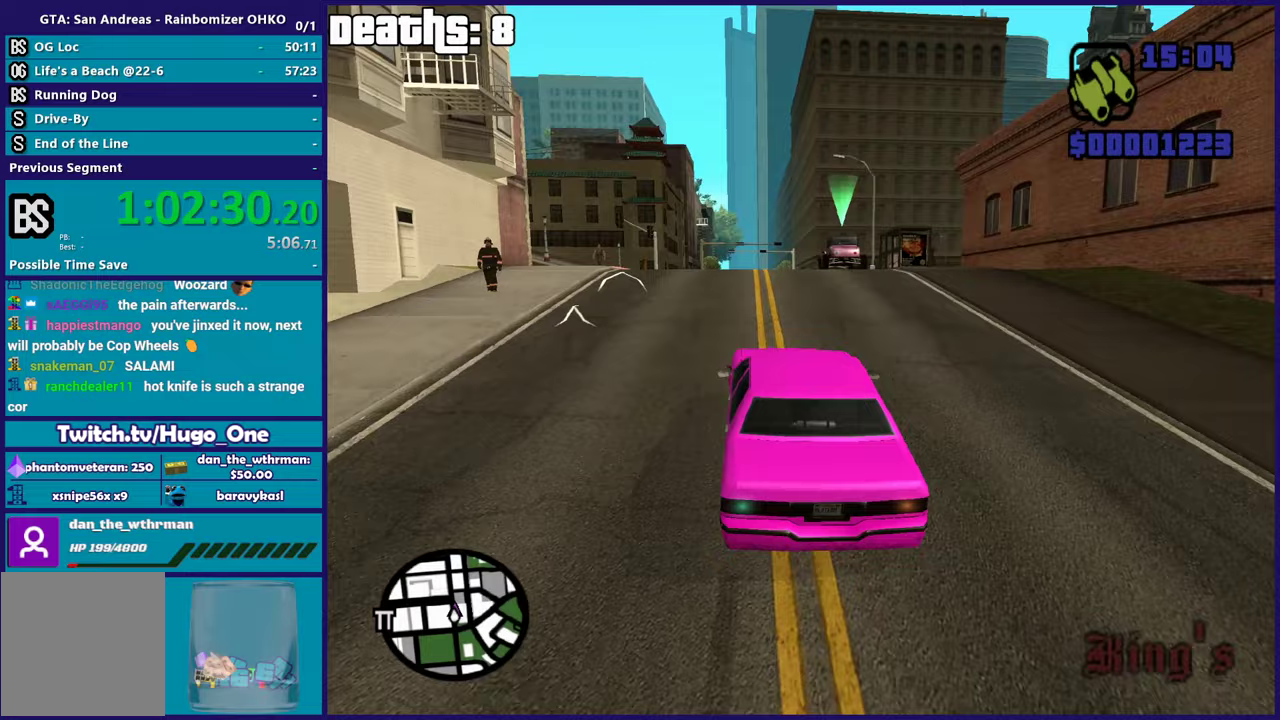
{"buttons": ["R2"], "left_stick": "center", "right_stick": "center"}
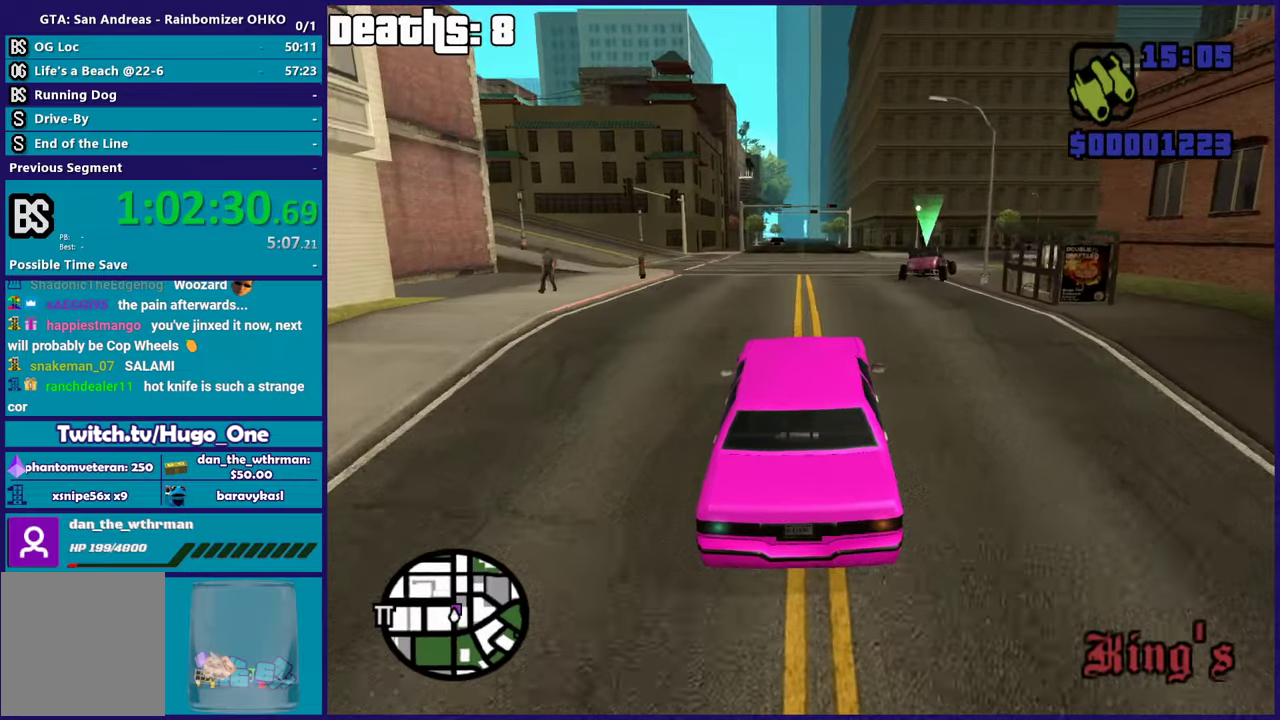
{"buttons": ["R2"], "left_stick": "center", "right_stick": "right", "button_events": [[216, "R2", "up"], [417, "R2", "down"]]}
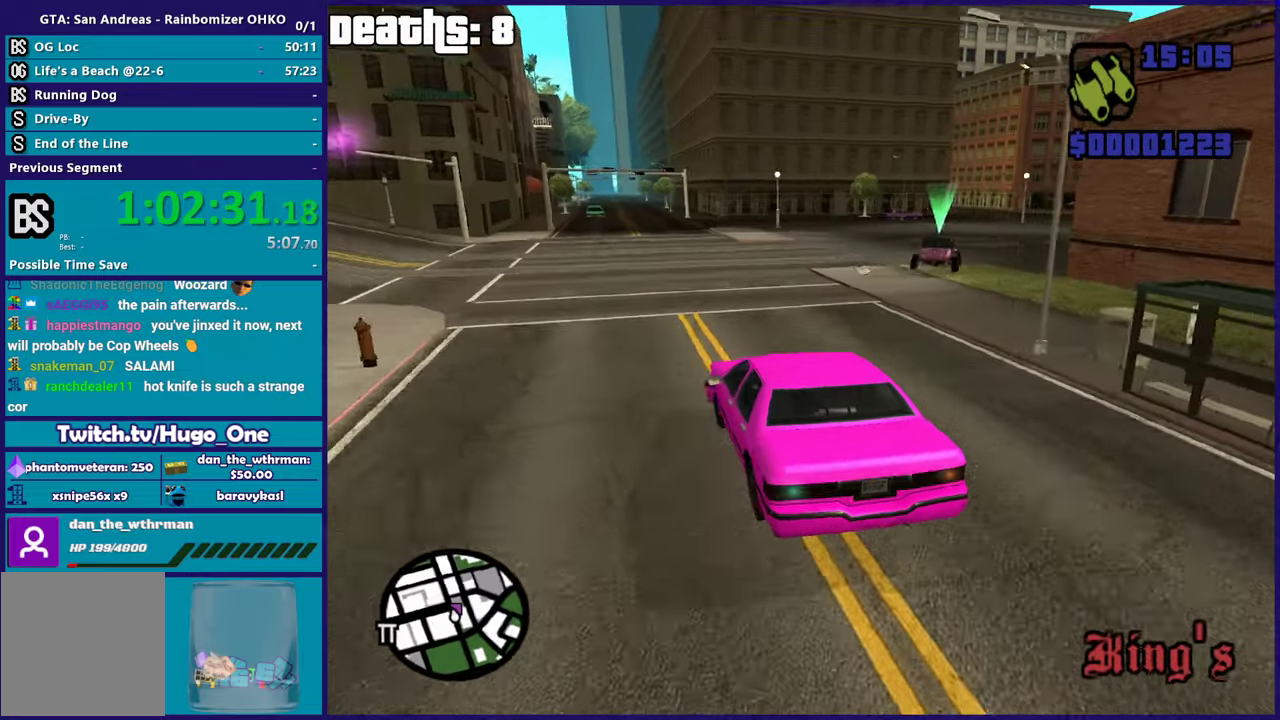
{"buttons": ["R2"], "left_stick": "center", "right_stick": "right", "button_events": [[300, "R2", "up"], [400, "R2", "down"]]}
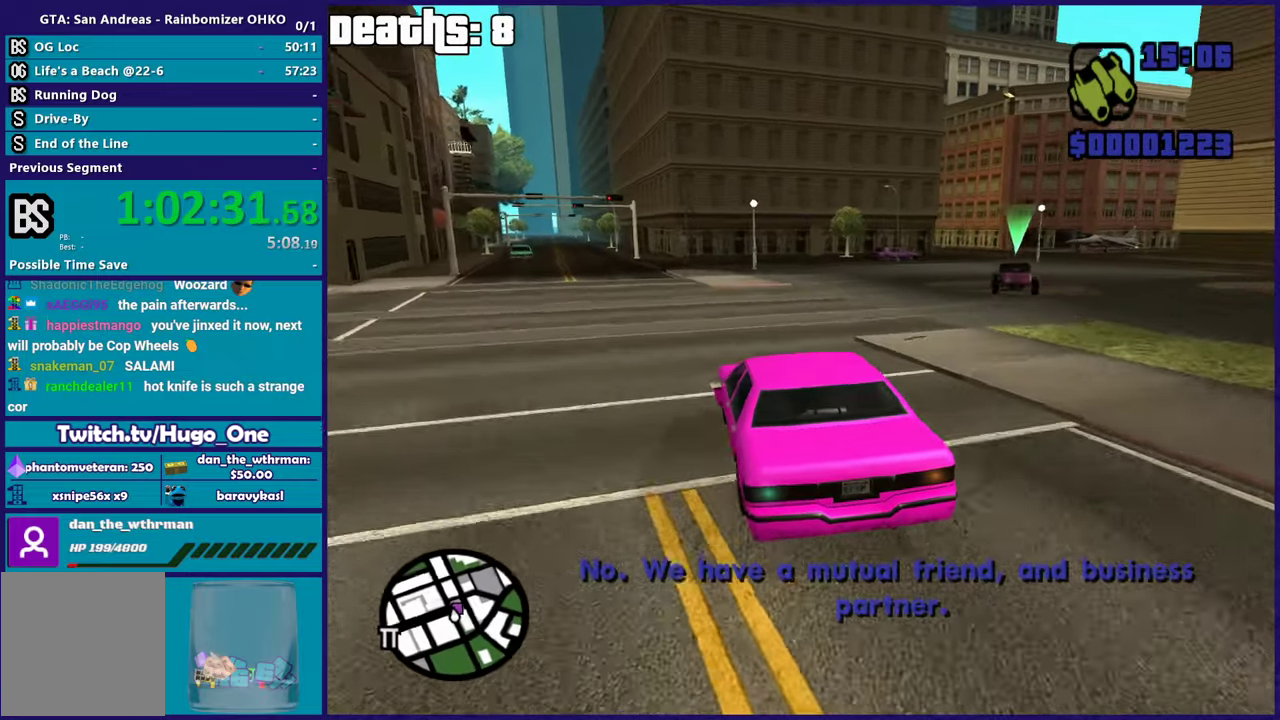
{"buttons": ["R2"], "left_stick": "right", "right_stick": "right", "button_events": [[250, "R2", "up"], [500, "R2", "down"]]}
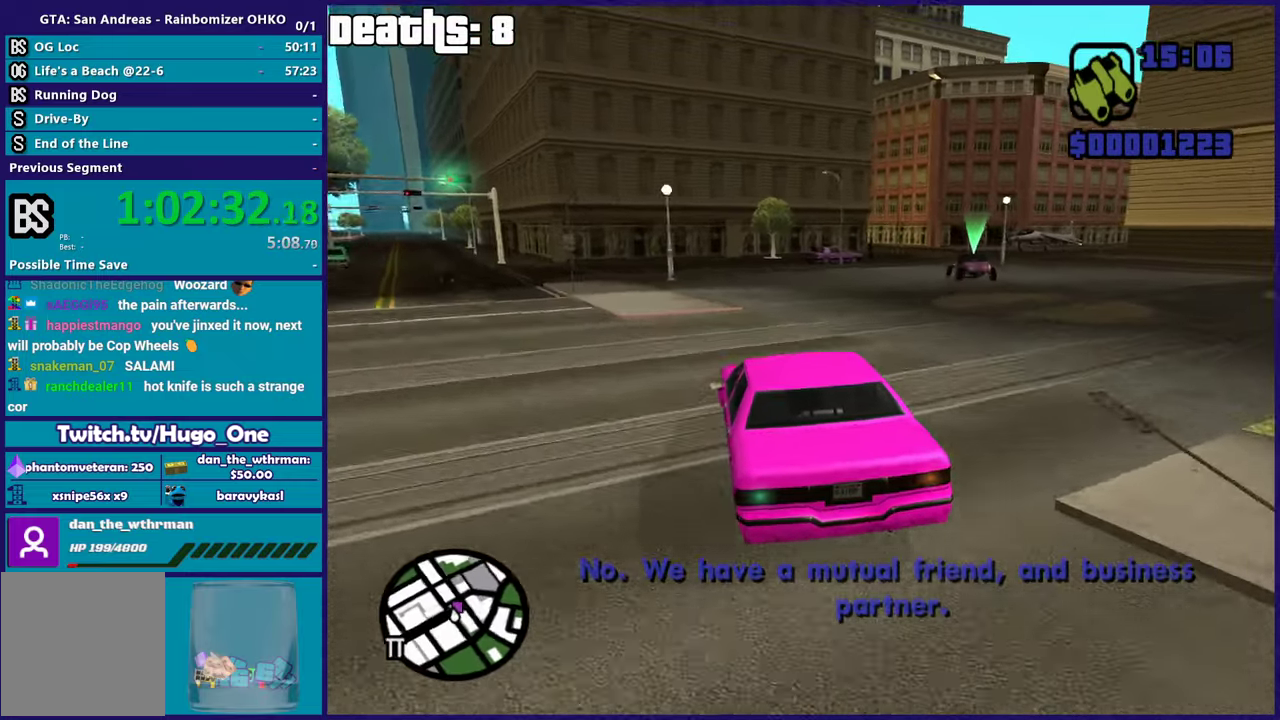
{"buttons": ["R2"], "left_stick": "right", "right_stick": "right", "button_events": [[217, "R2", "up"], [300, "R2", "down"]]}
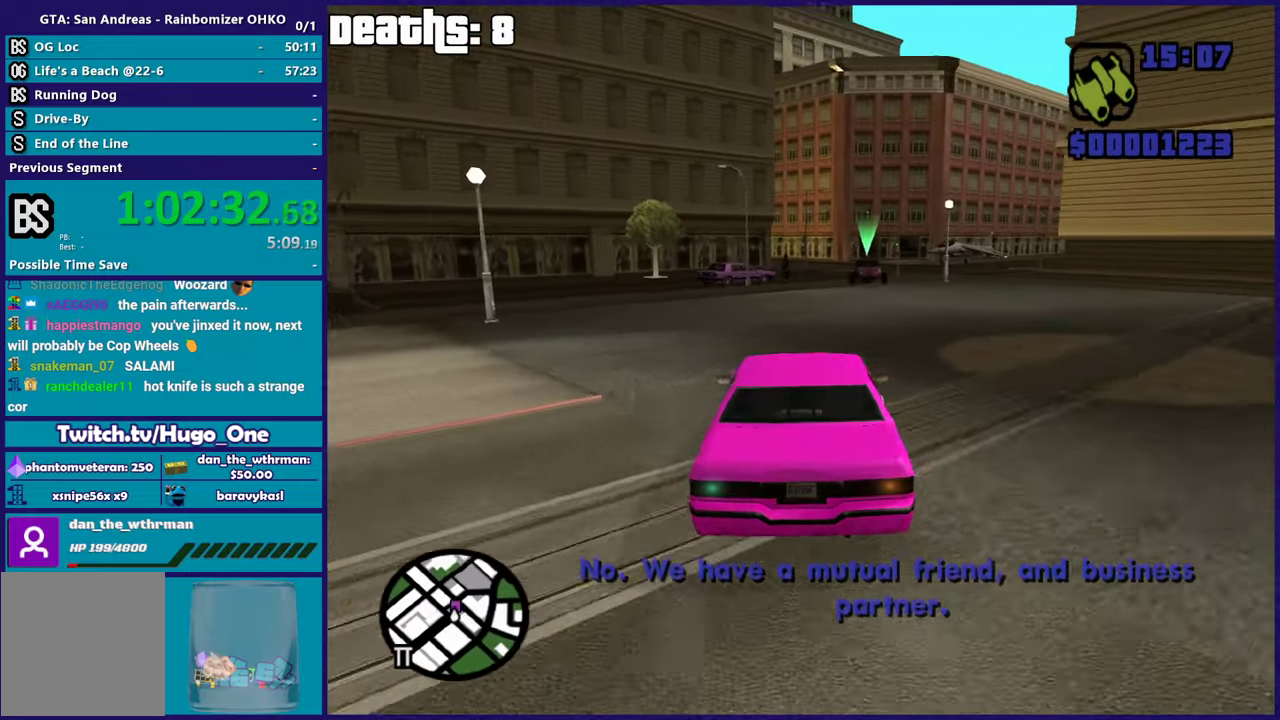
{"buttons": ["R2"], "left_stick": "right", "right_stick": "down-right", "button_events": []}
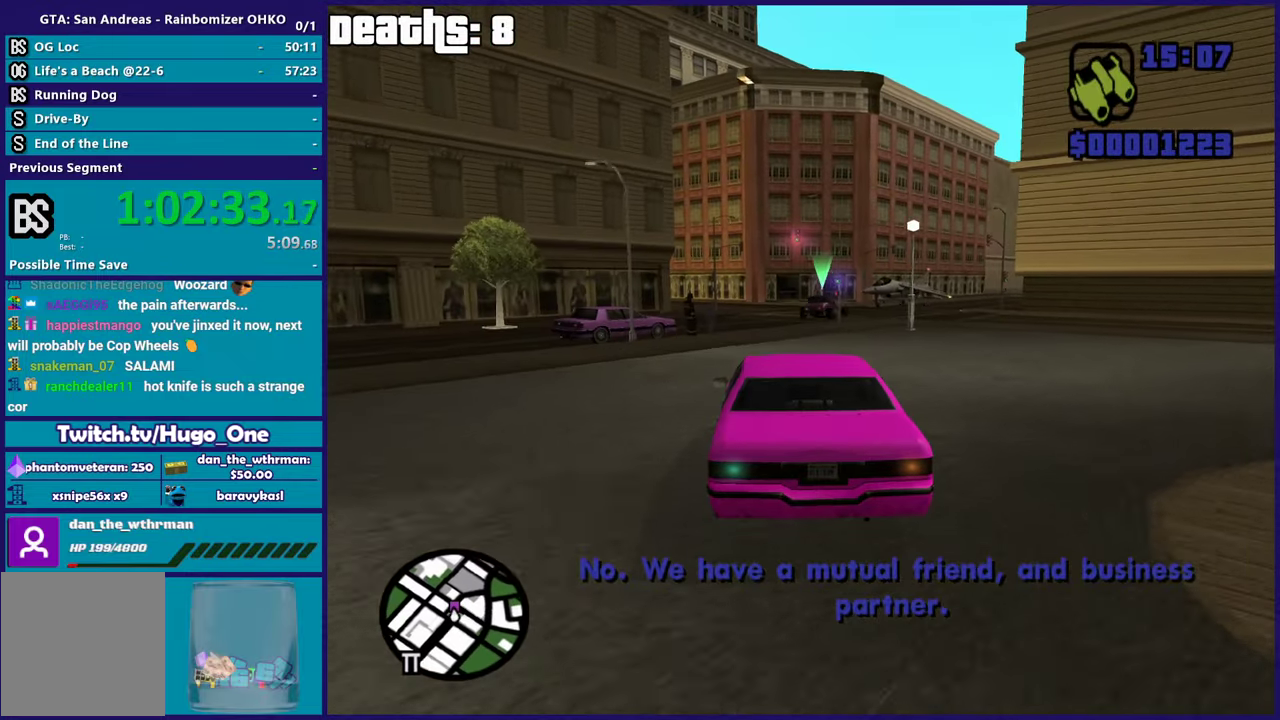
{"buttons": ["R2"], "left_stick": "center", "right_stick": "right", "button_events": [[200, "R2", "up"], [300, "R2", "down"]]}
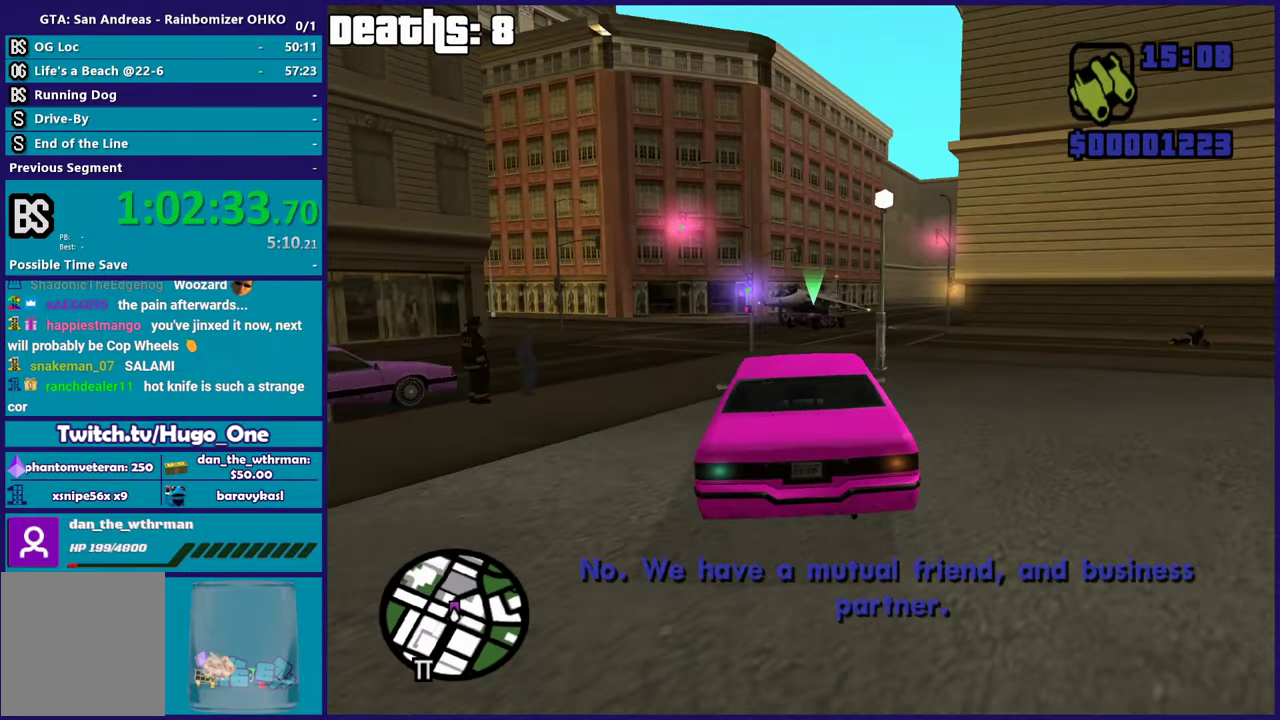
{"buttons": ["R2"], "left_stick": "right", "right_stick": "down-right", "button_events": []}
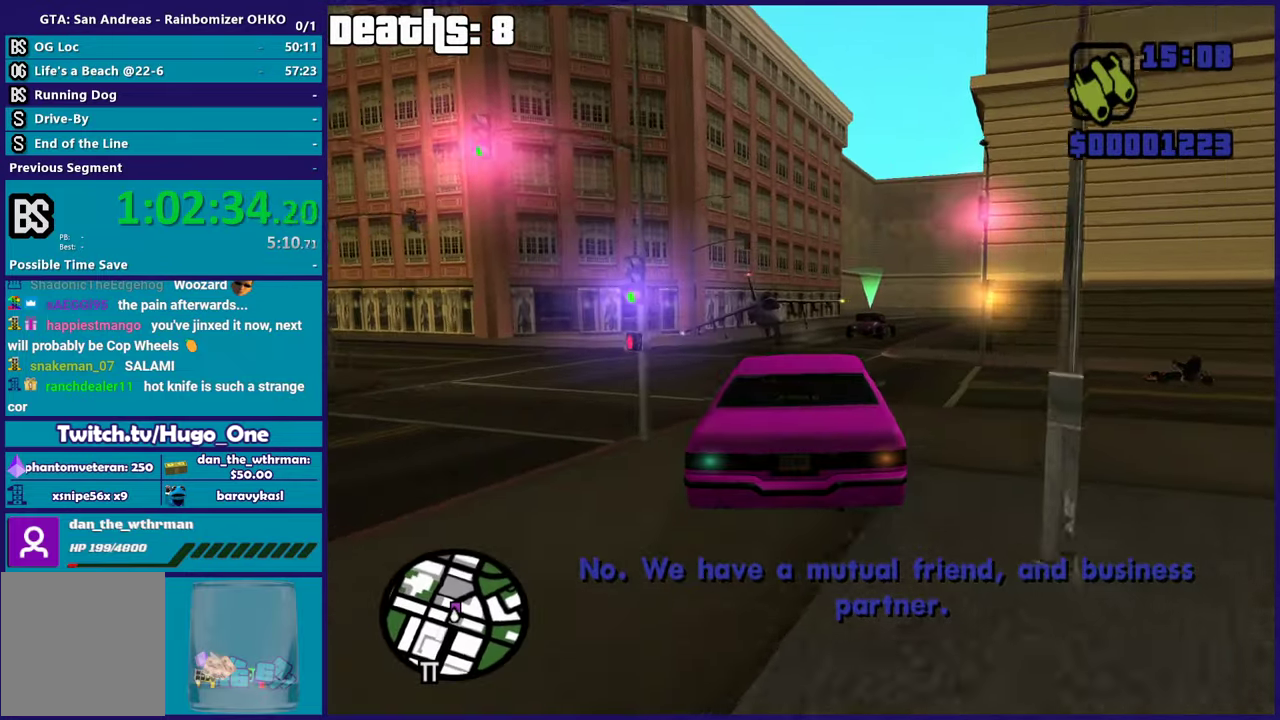
{"buttons": ["R2"], "left_stick": "right", "right_stick": "down-left", "button_events": [[33, "R2", "up"], [167, "R2", "down"]]}
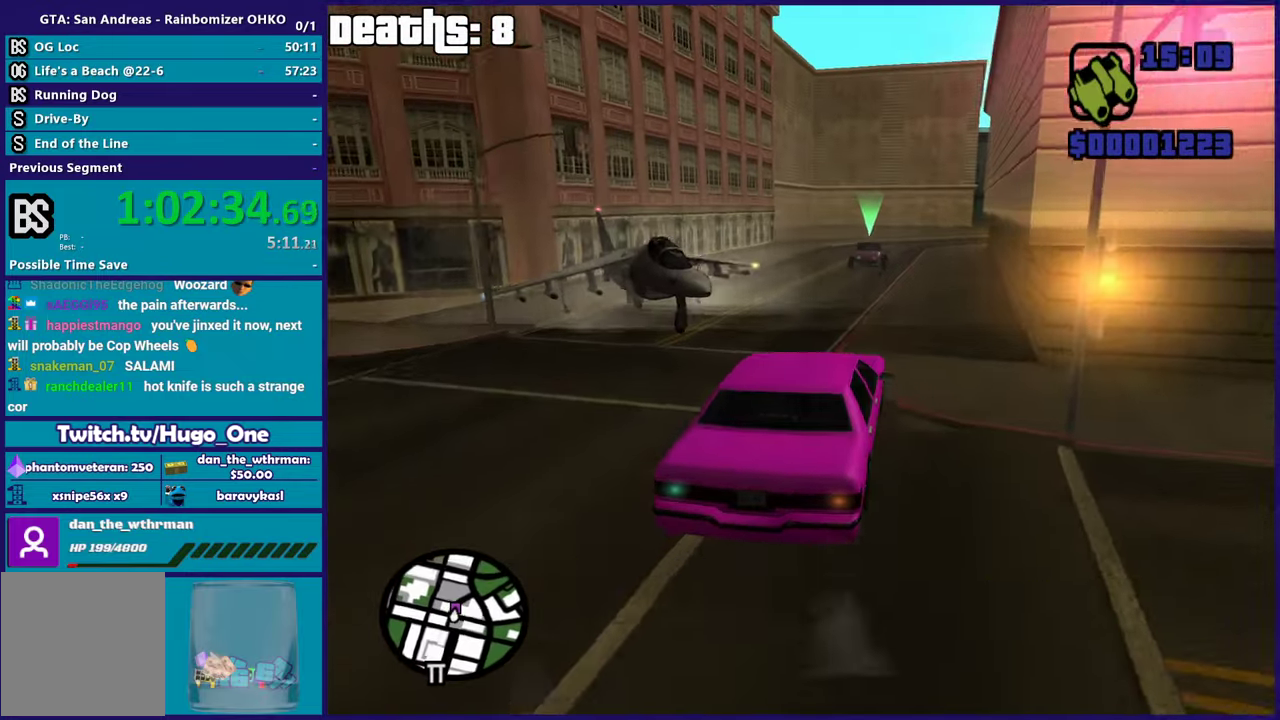
{"buttons": ["R2"], "left_stick": "left", "right_stick": "down-left", "button_events": []}
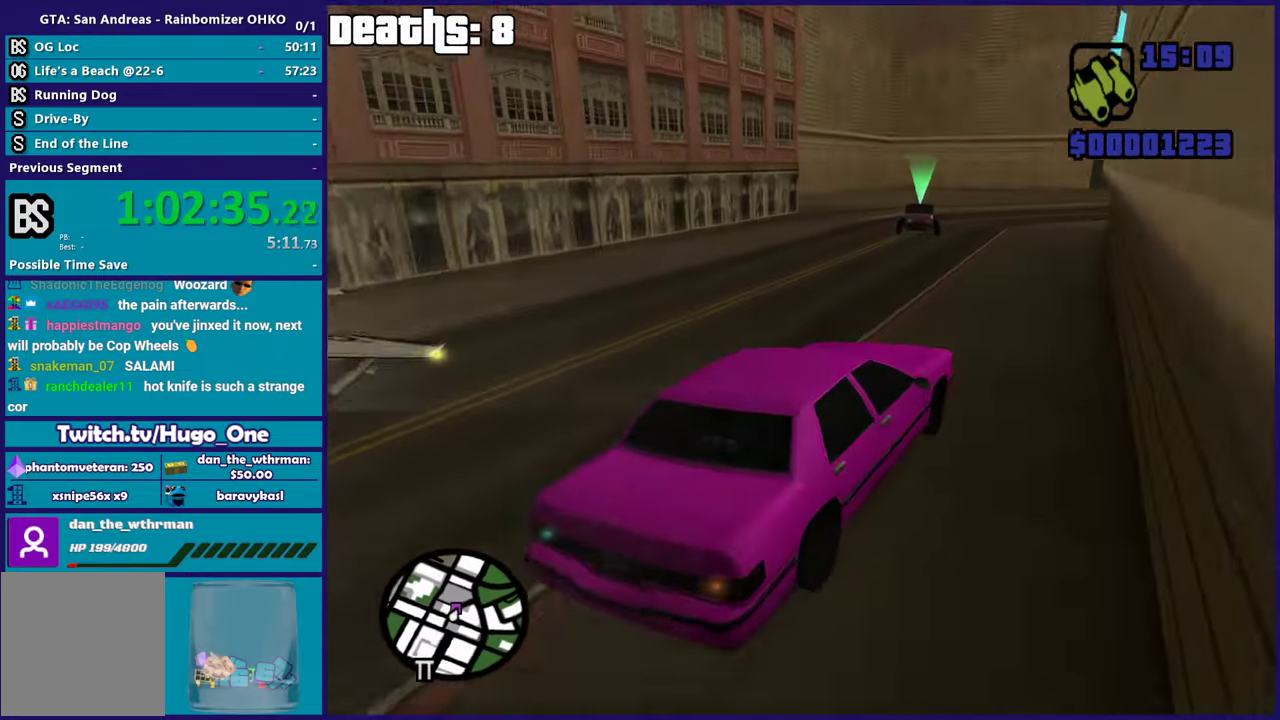
{"buttons": [], "left_stick": "left", "right_stick": "down-left", "button_events": [[251, "R2", "up"]]}
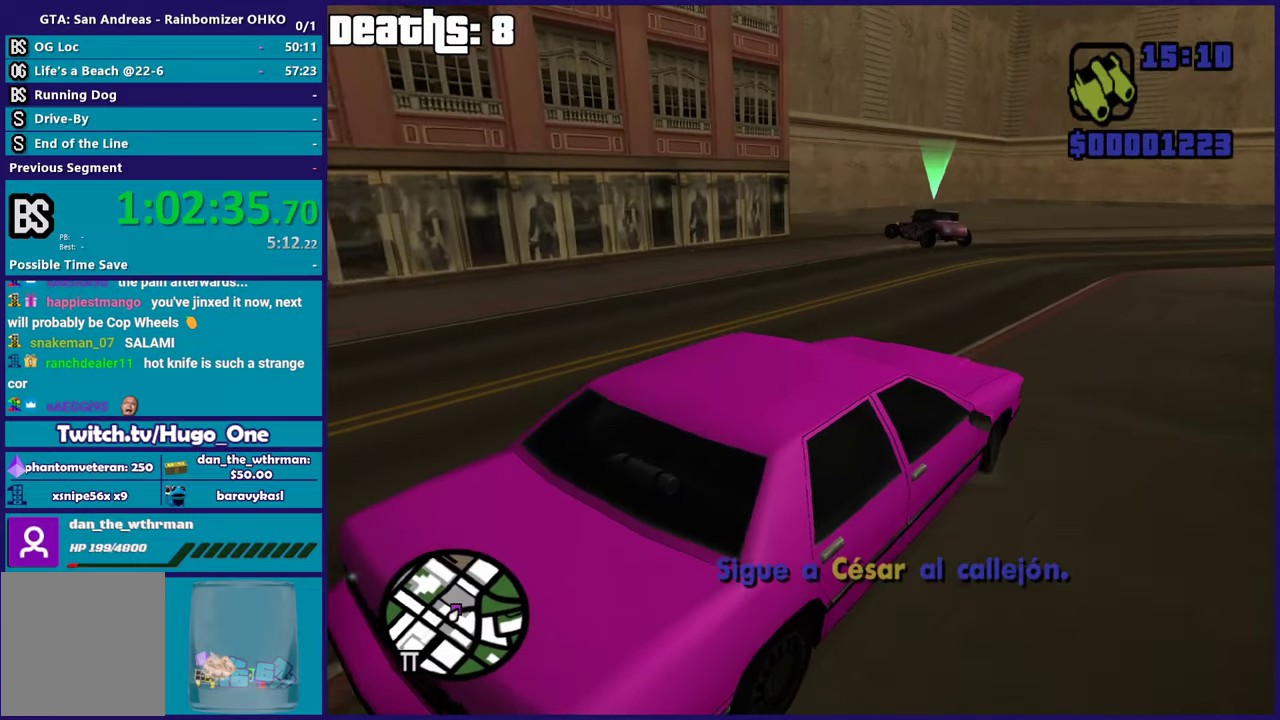
{"buttons": [], "left_stick": "left", "right_stick": "left", "button_events": [[50, "L2", "down"], [200, "L2", "up"]]}
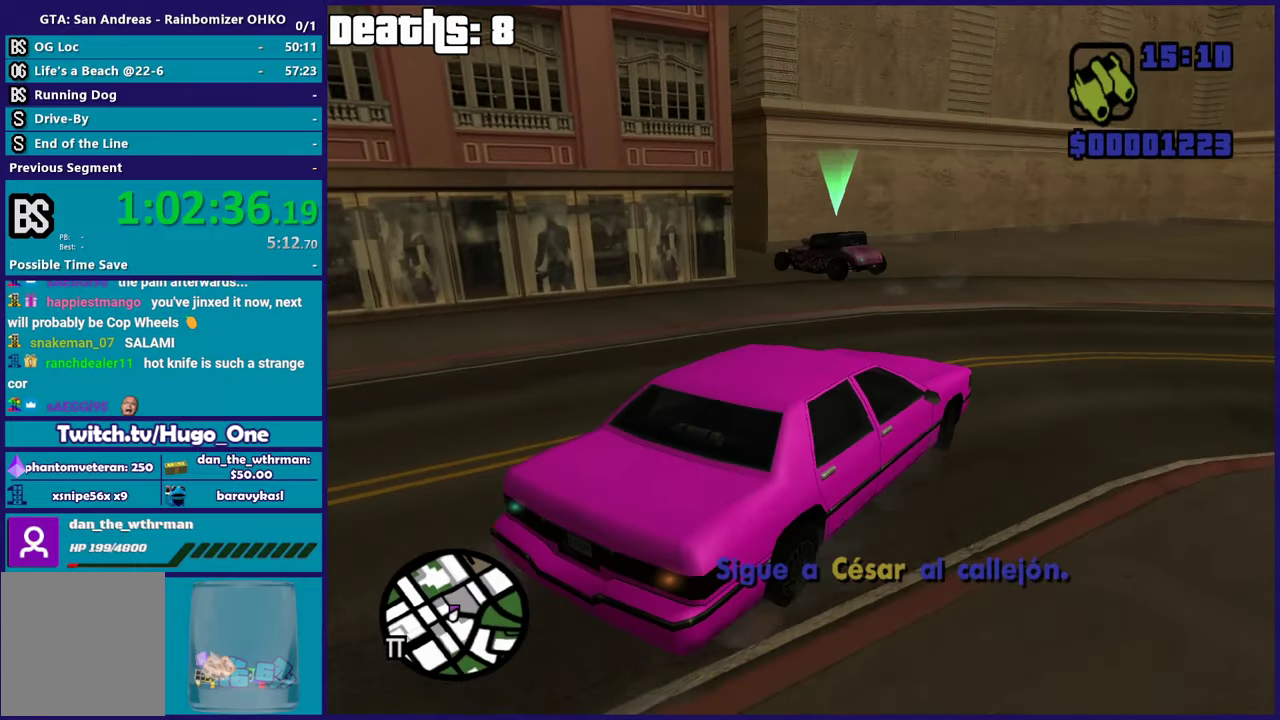
{"buttons": [], "left_stick": "left", "right_stick": "up-left"}
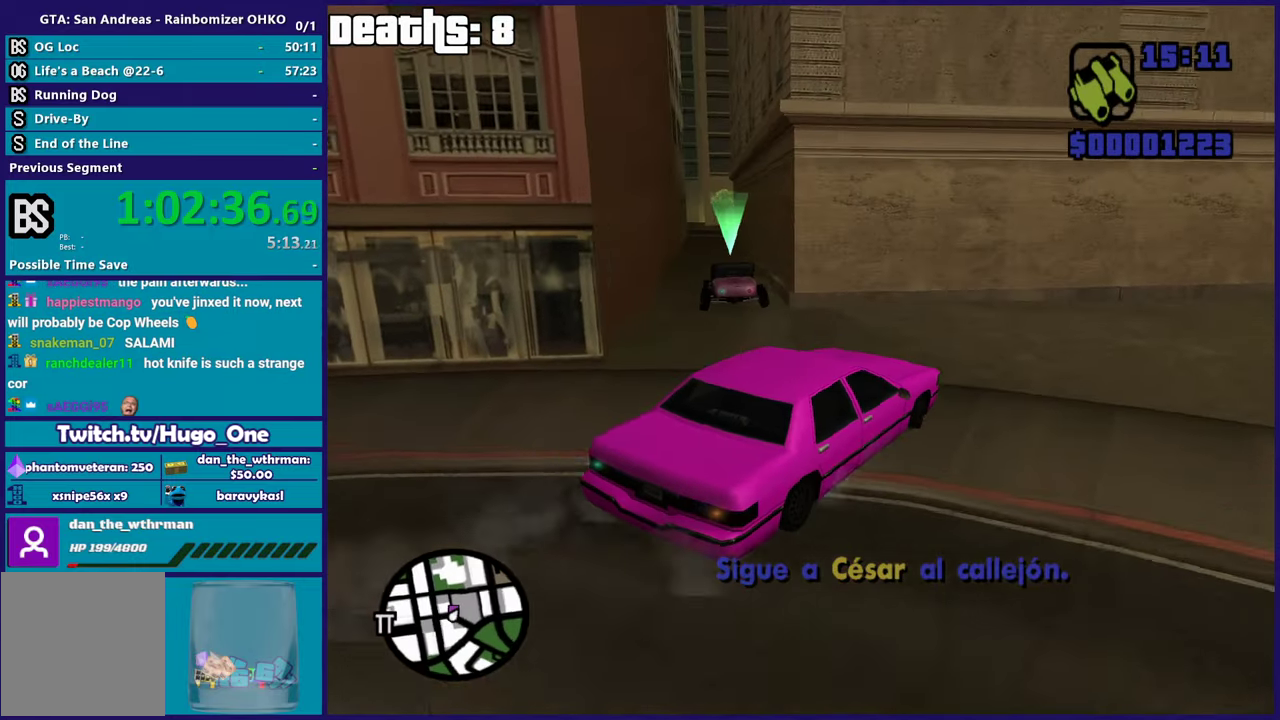
{"buttons": ["A"], "left_stick": "left", "right_stick": "center"}
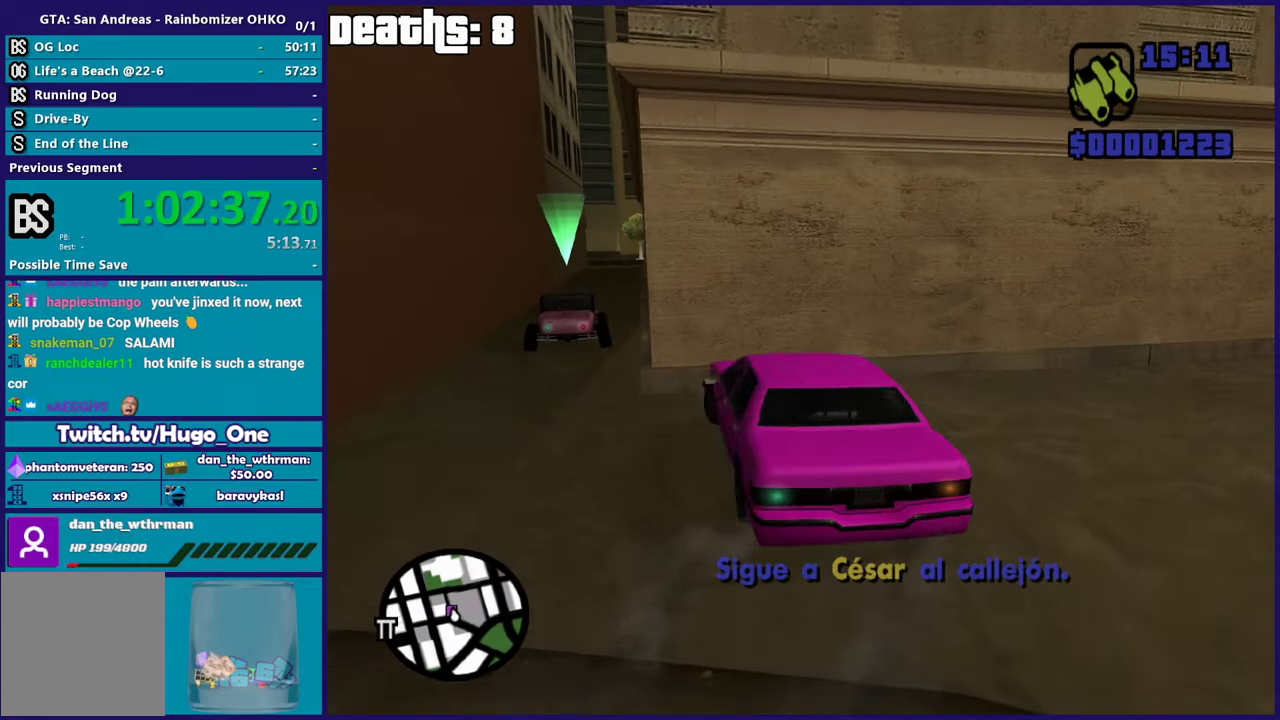
{"buttons": ["L2"], "left_stick": "right", "right_stick": "down-left", "button_events": [[84, "A", "up"], [167, "L2", "down"]]}
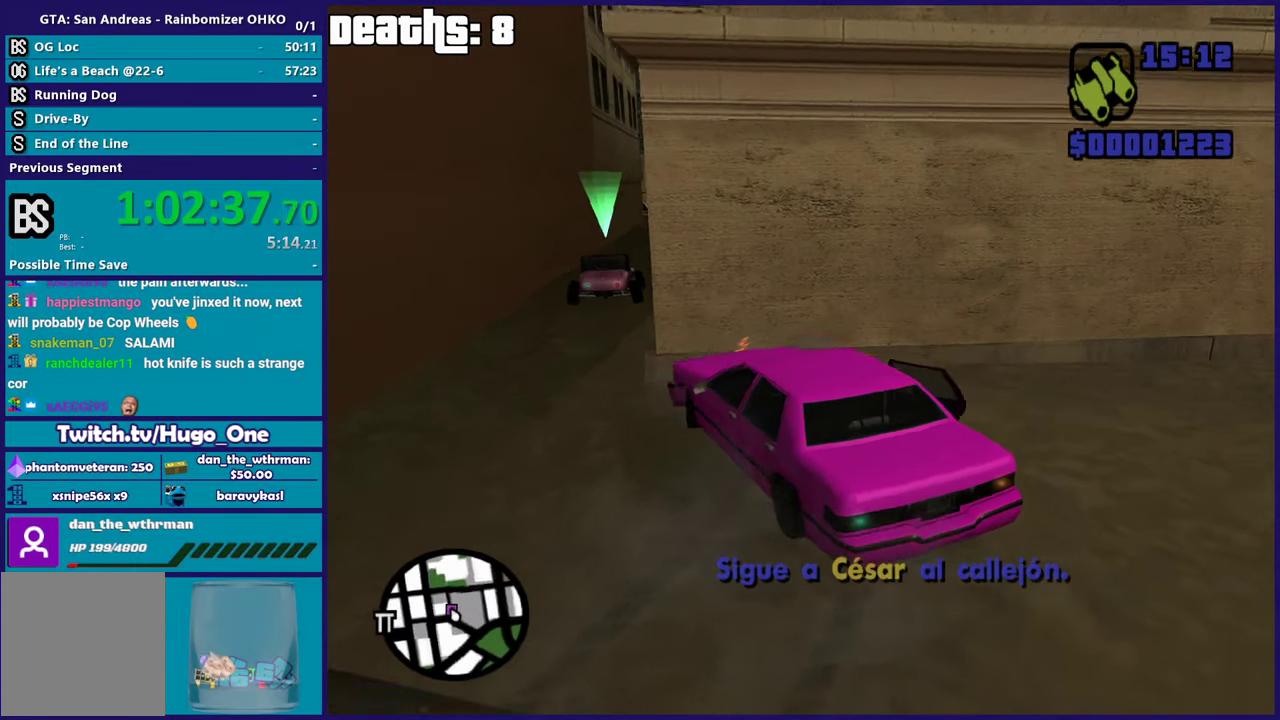
{"buttons": ["R2"], "left_stick": "left", "right_stick": "up", "button_events": [[267, "R2", "down"], [283, "L2", "up"]]}
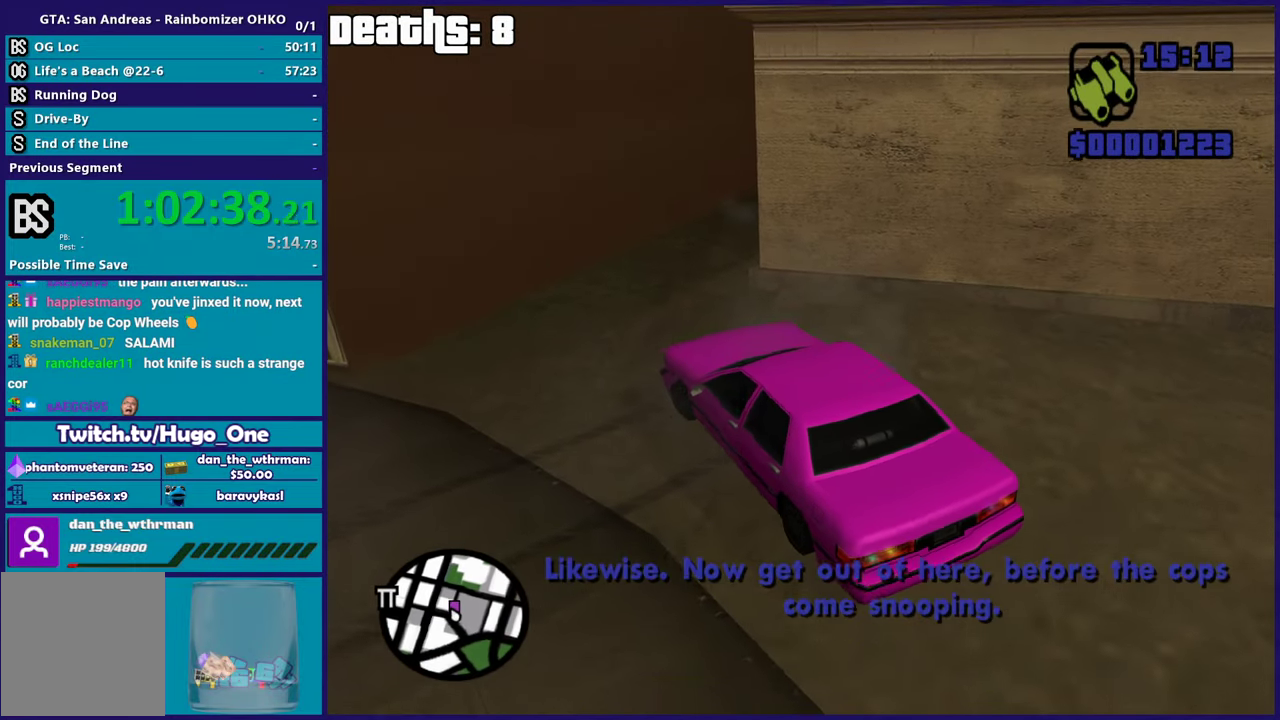
{"buttons": ["R2"], "left_stick": "center", "right_stick": "right", "button_events": []}
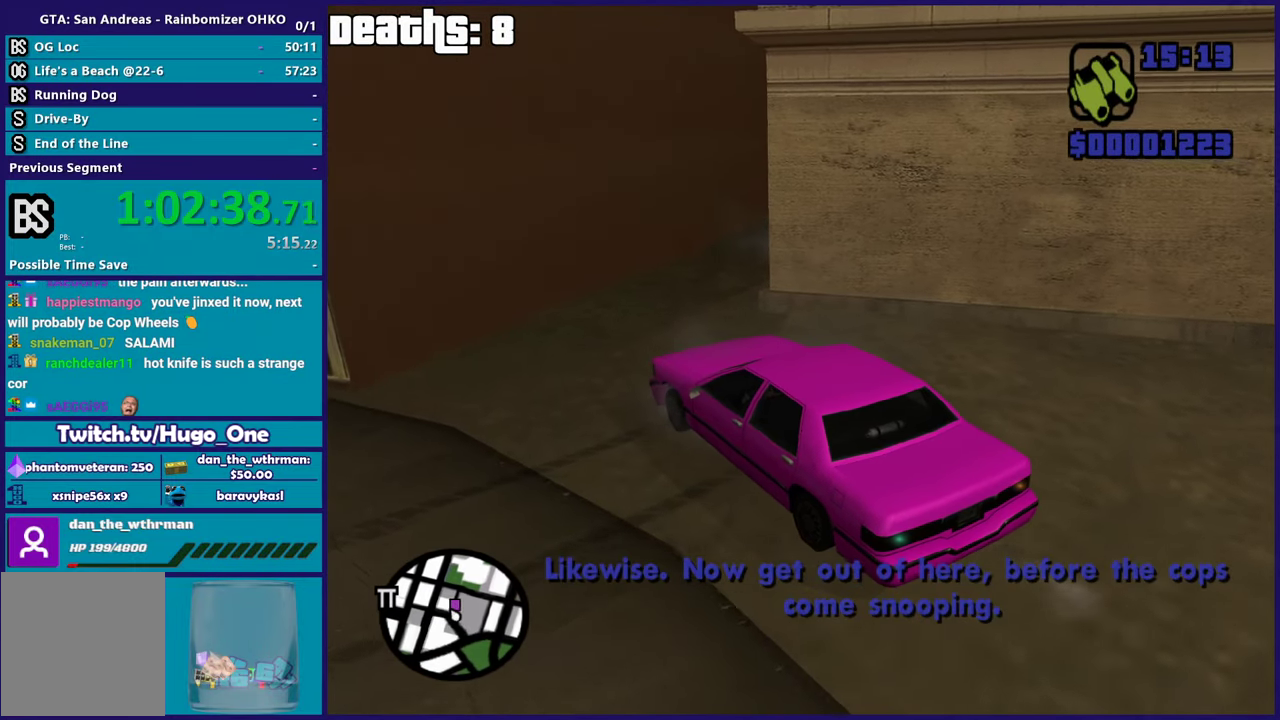
{"buttons": ["R2"], "left_stick": "center", "right_stick": "right", "button_events": []}
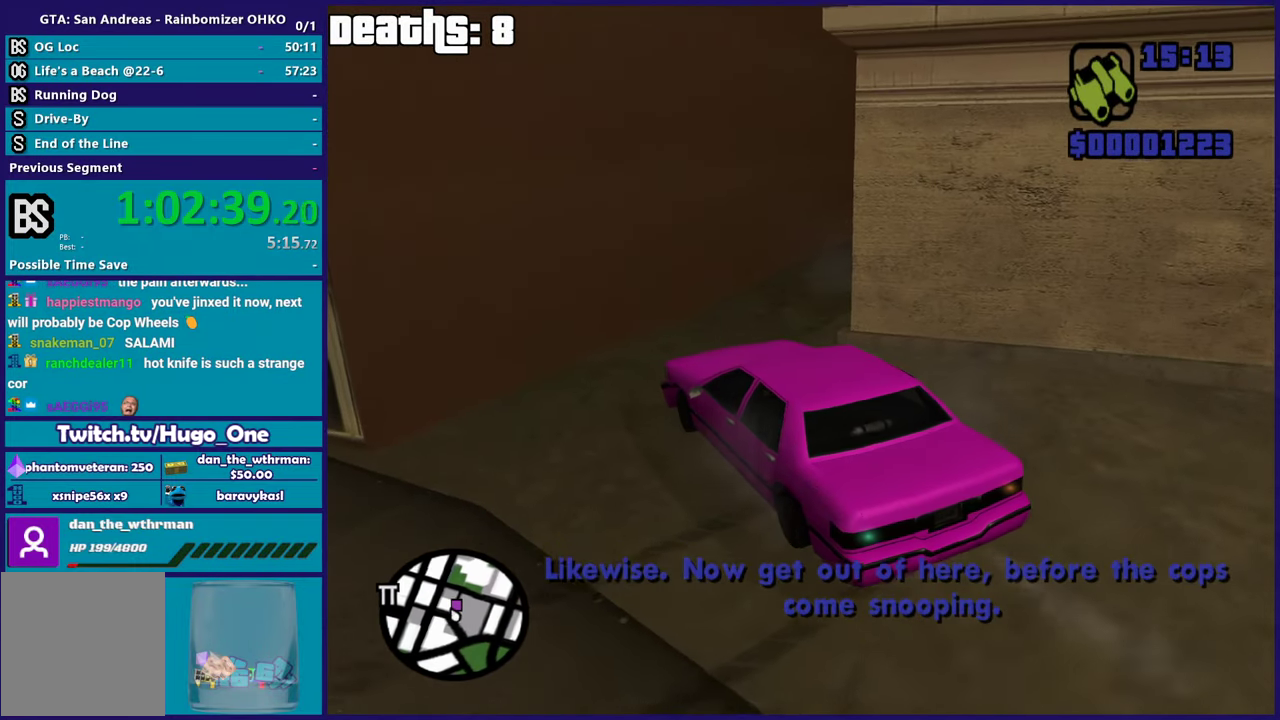
{"buttons": ["R2"], "left_stick": "right", "right_stick": "center", "button_events": []}
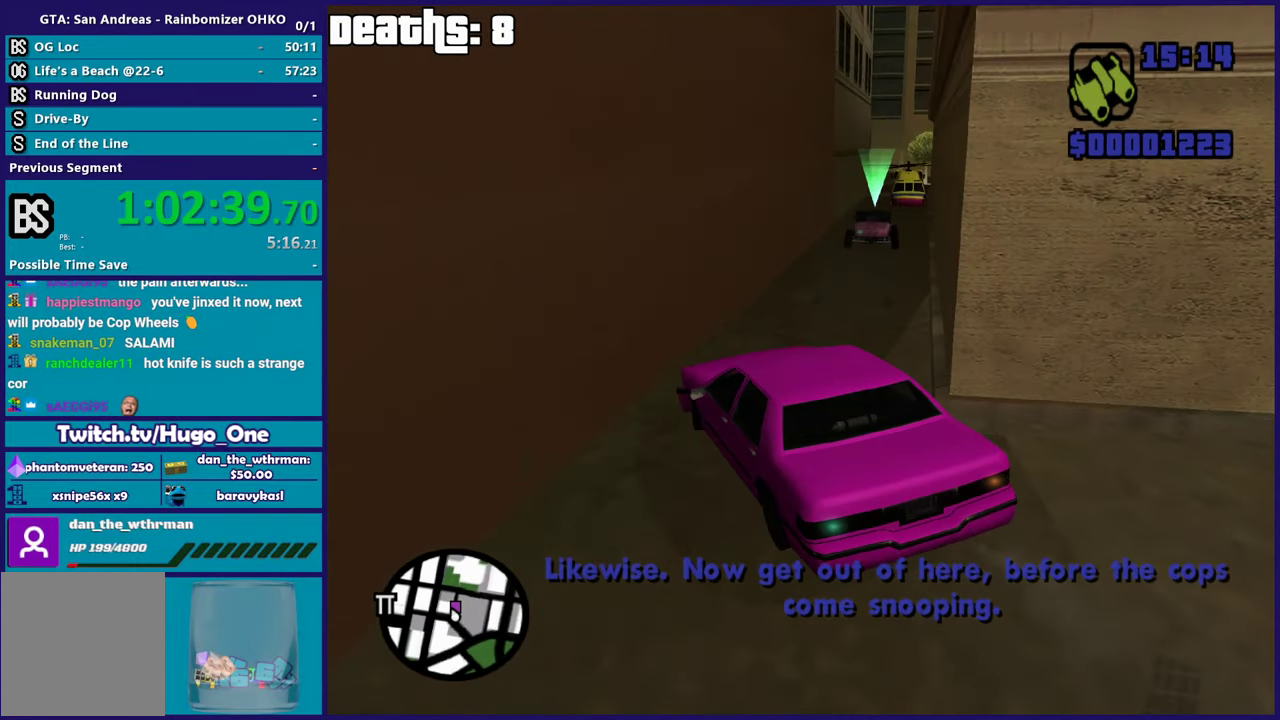
{"buttons": ["L2"], "left_stick": "down-left", "right_stick": "down-right", "button_events": [[317, "R2", "up"], [333, "L2", "down"]]}
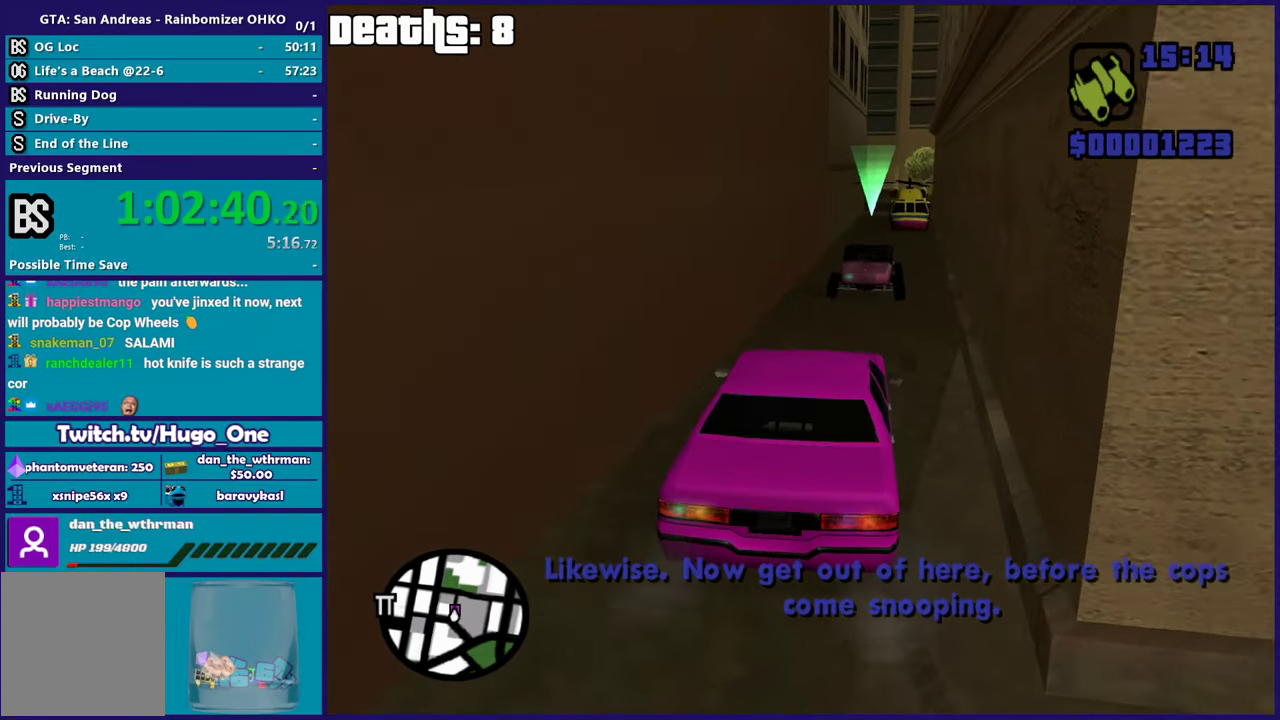
{"buttons": ["L2"], "left_stick": "down", "right_stick": "down-left"}
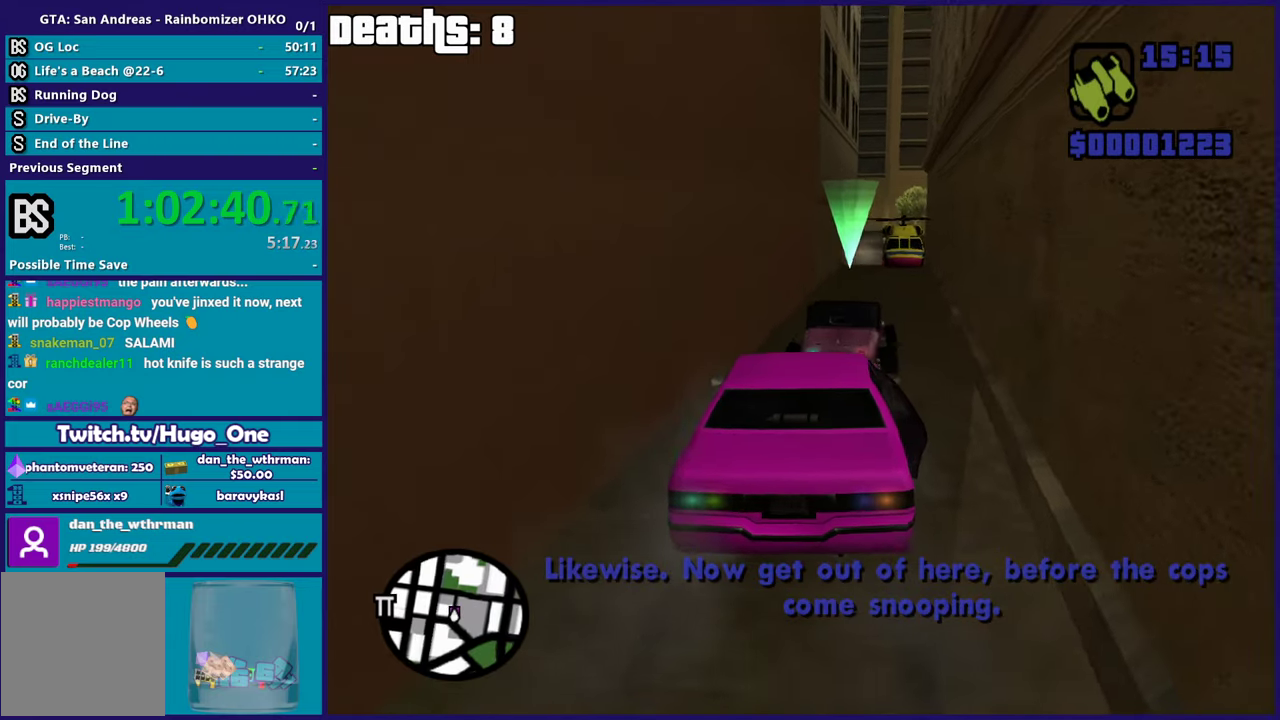
{"buttons": ["L2"], "left_stick": "center", "right_stick": "down-right"}